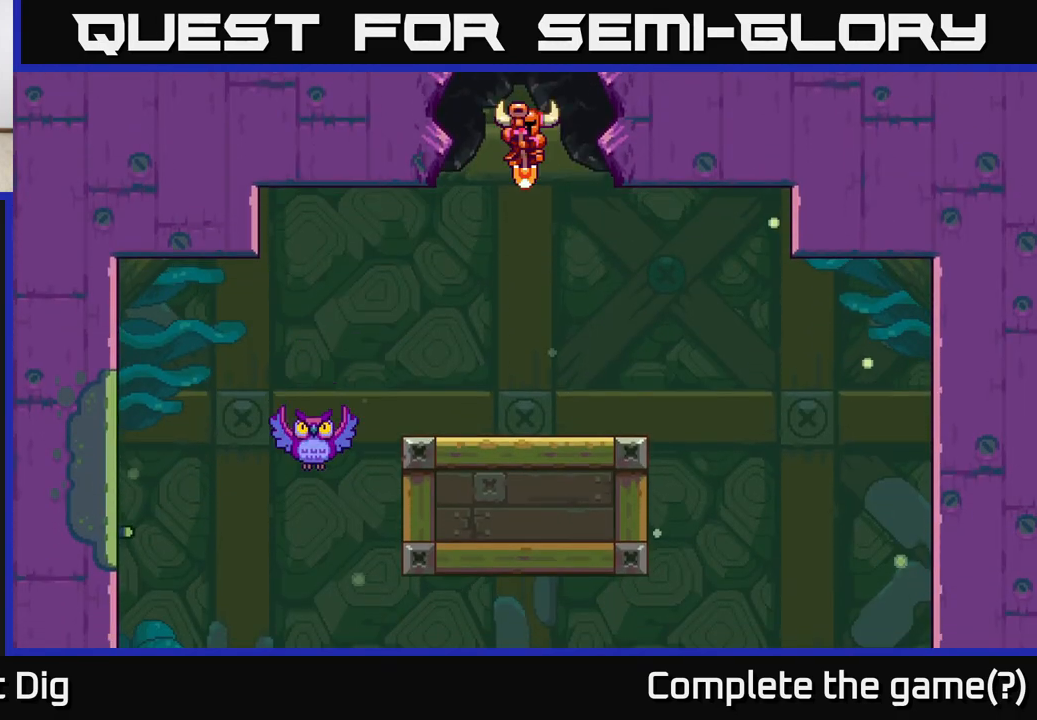
Gameplay with a controller (Xbox layout); each line is a JSON object with the inputs held at the frame after it. "events" lists button and stick changes between this image and that frame as [ms after this image, input, new state], when the widget could be followed in between.
{"buttons": [], "left_stick": "center", "right_stick": "center", "events": [[117, "left_stick", "left"], [350, "left_stick", "up-left"], [450, "left_stick", "center"]]}
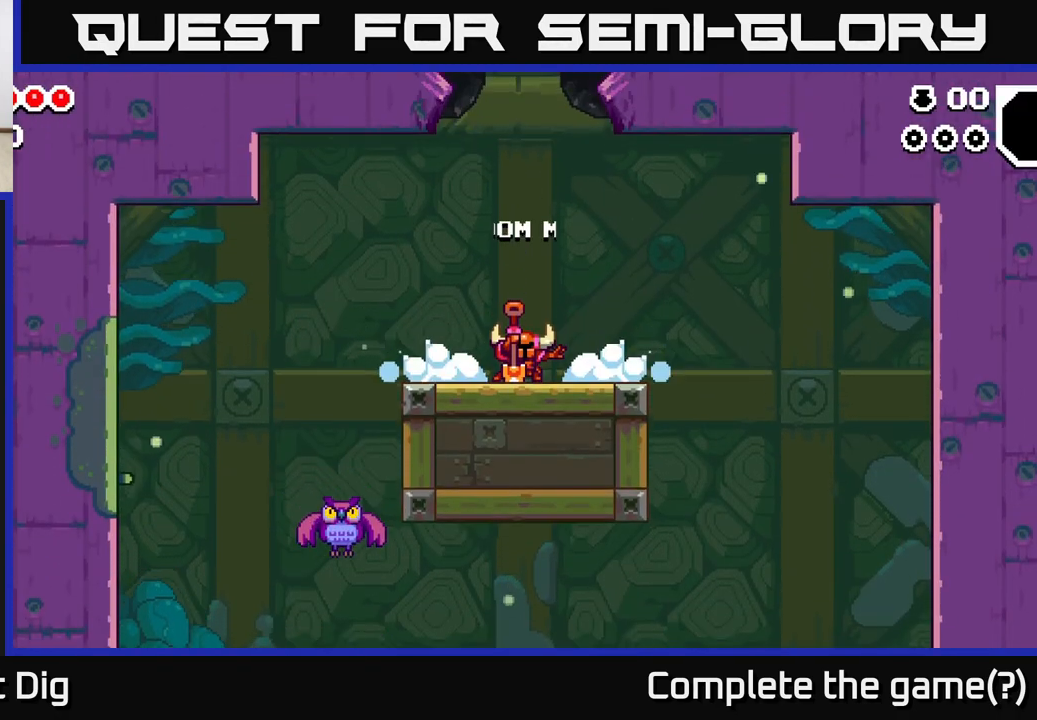
{"buttons": [], "left_stick": "center", "right_stick": "center", "events": []}
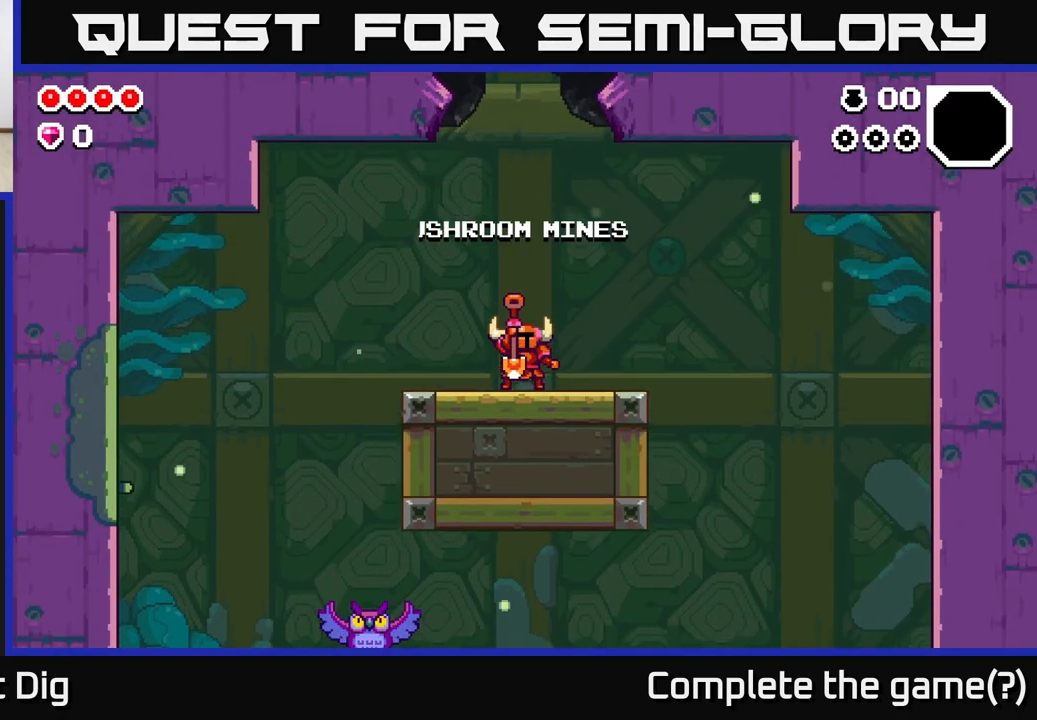
{"buttons": [], "left_stick": "left", "right_stick": "center", "events": [[467, "left_stick", "left"]]}
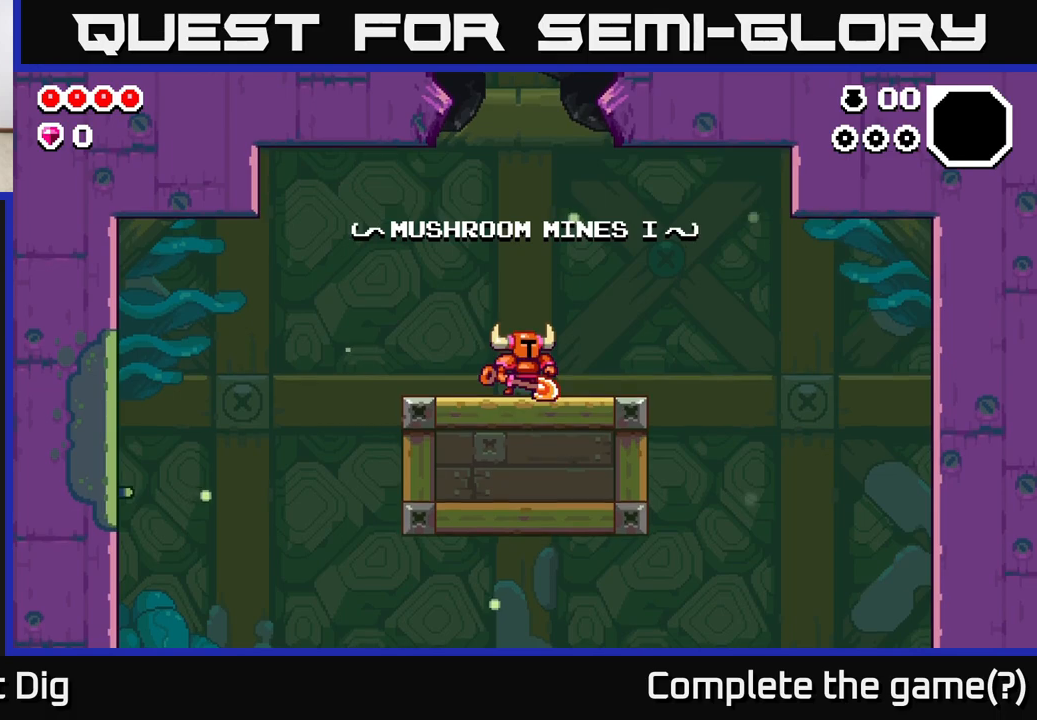
{"buttons": ["A"], "left_stick": "left", "right_stick": "center", "events": [[433, "A", "down"]]}
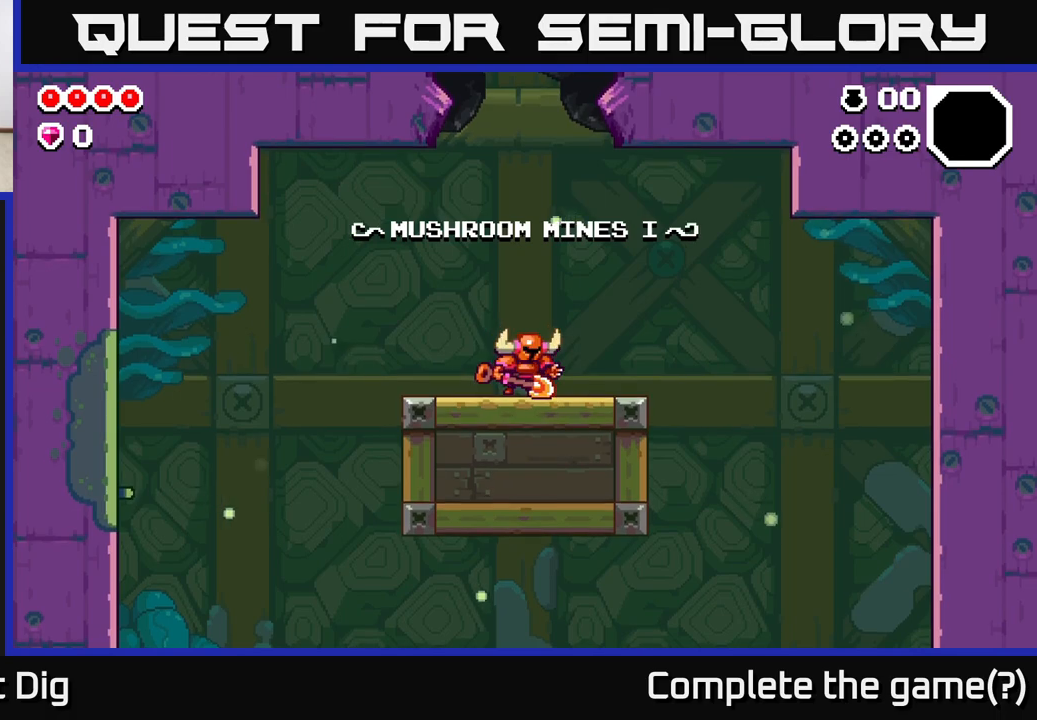
{"buttons": [], "left_stick": "left", "right_stick": "center", "events": [[117, "left_stick", "center"], [150, "A", "up"], [350, "left_stick", "left"]]}
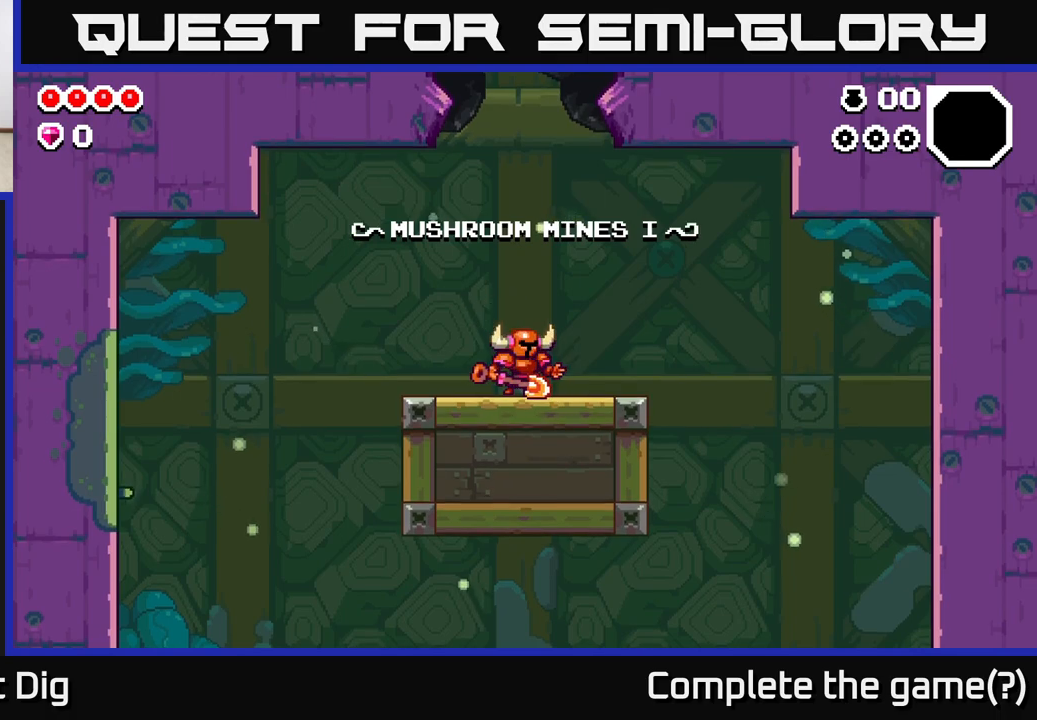
{"buttons": [], "left_stick": "left", "right_stick": "center", "events": [[67, "left_stick", "center"], [183, "left_stick", "left"], [317, "A", "down"], [450, "A", "up"]]}
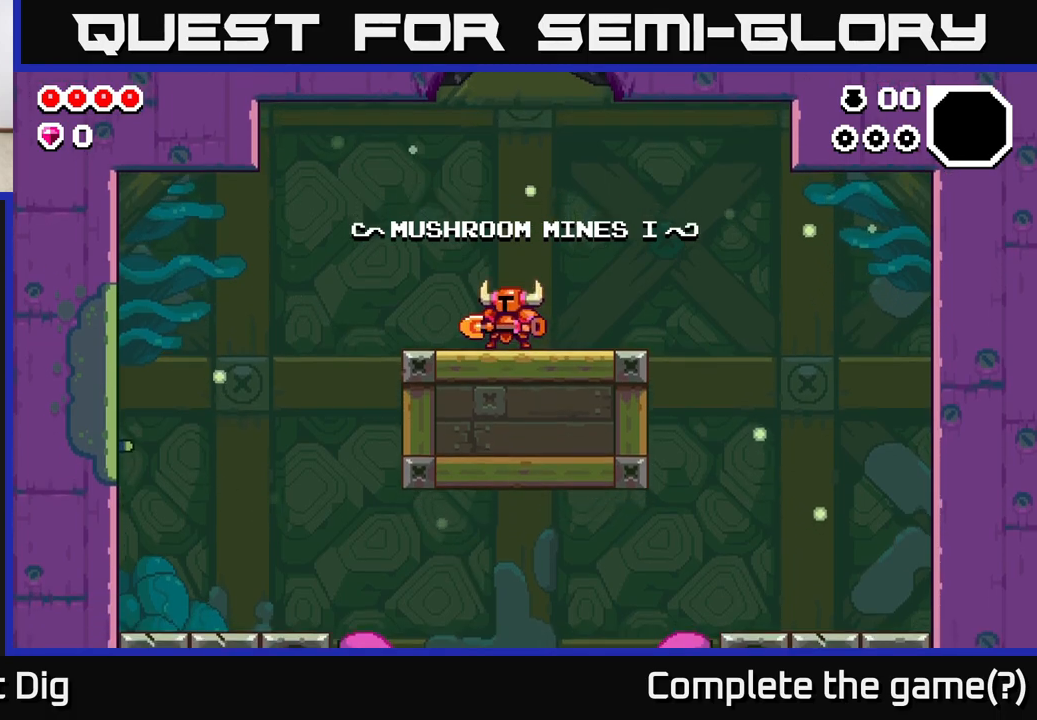
{"buttons": [], "left_stick": "left", "right_stick": "center", "events": [[117, "A", "down"], [233, "A", "up"]]}
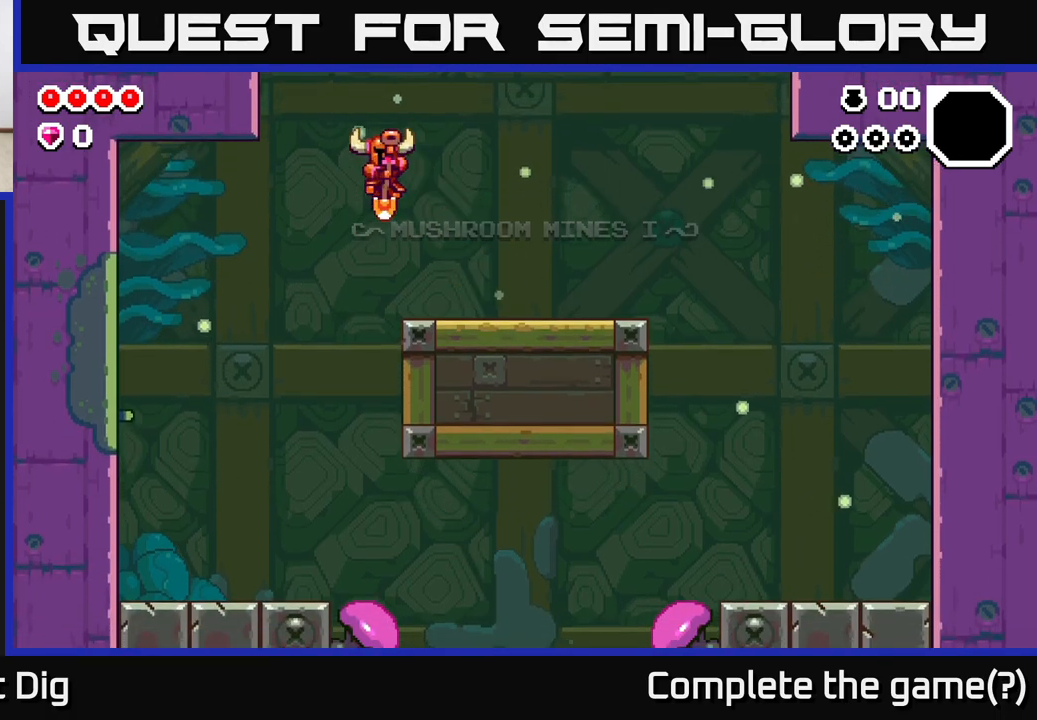
{"buttons": [], "left_stick": "left", "right_stick": "center", "events": []}
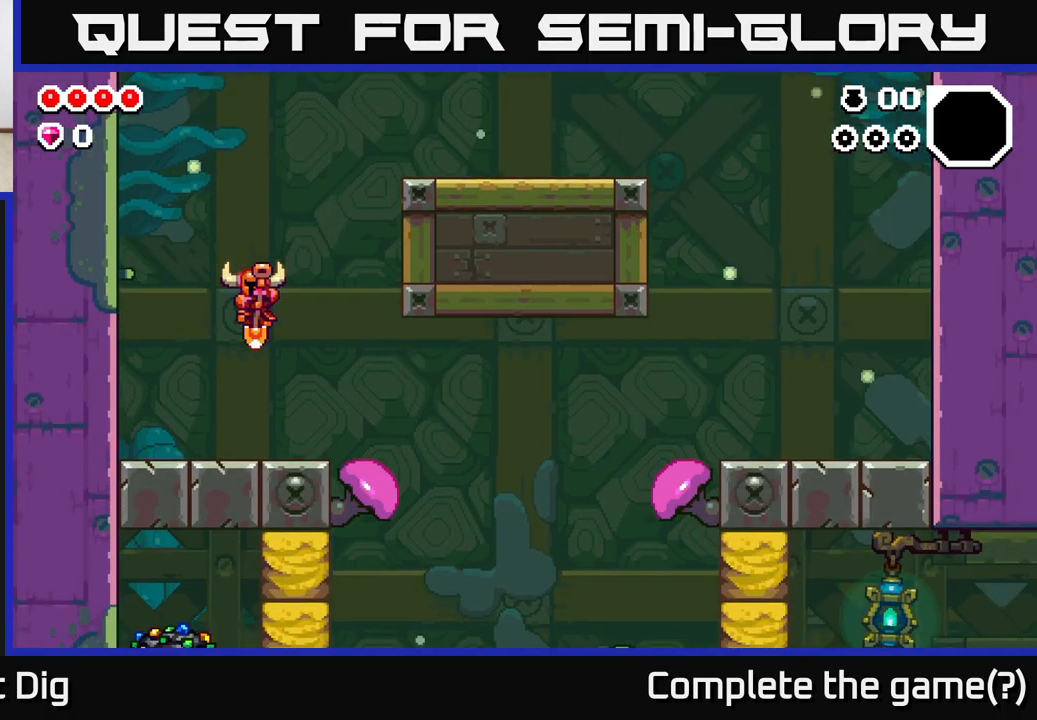
{"buttons": [], "left_stick": "right", "right_stick": "center", "events": [[33, "left_stick", "center"], [83, "left_stick", "right"], [333, "A", "down"], [400, "A", "up"]]}
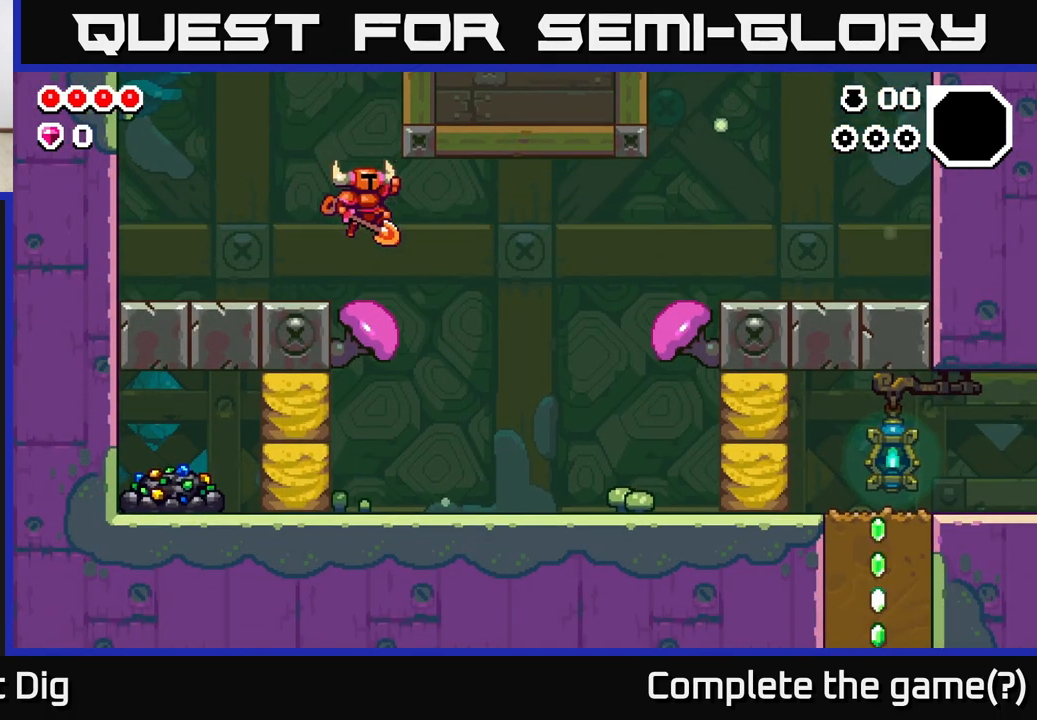
{"buttons": [], "left_stick": "left", "right_stick": "center", "events": [[417, "left_stick", "left"]]}
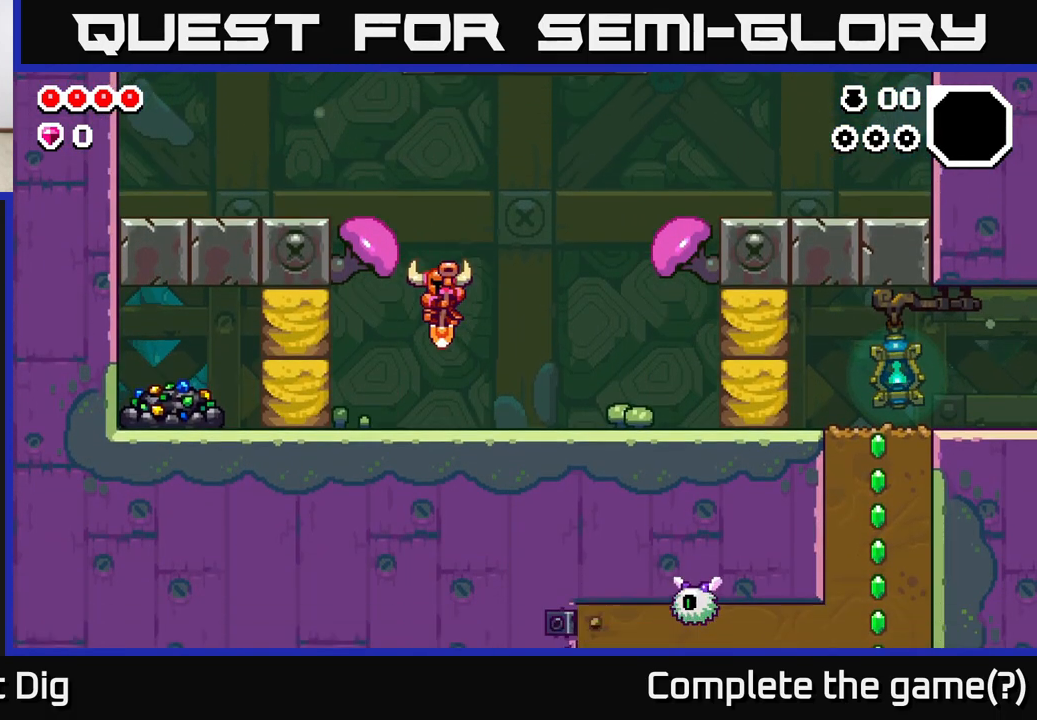
{"buttons": [], "left_stick": "left", "right_stick": "center", "events": [[233, "A", "down"], [250, "X", "down"], [283, "A", "up"], [300, "X", "up"]]}
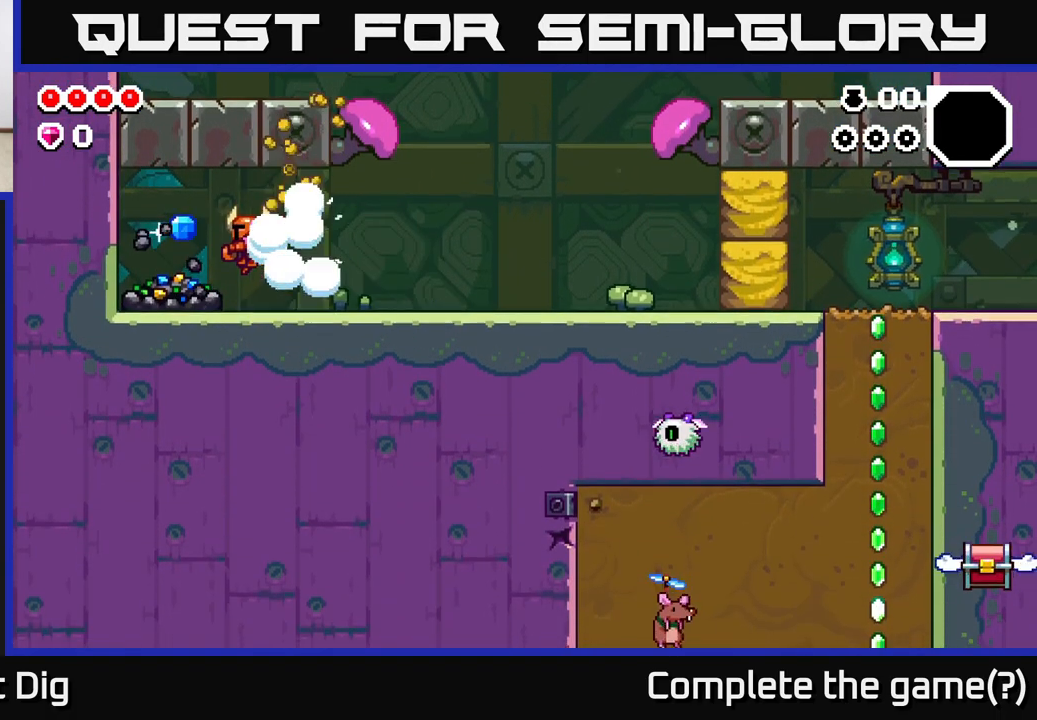
{"buttons": [], "left_stick": "center", "right_stick": "center", "events": [[333, "X", "down"], [333, "left_stick", "center"], [450, "X", "up"]]}
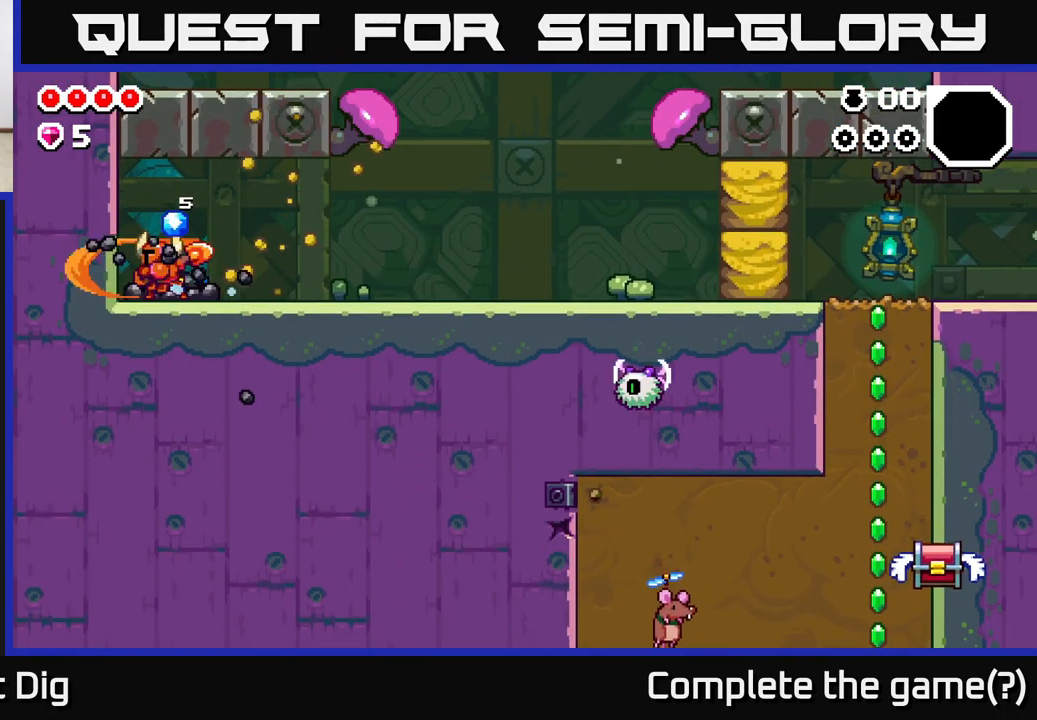
{"buttons": ["X"], "left_stick": "center", "right_stick": "center", "events": [[33, "X", "down"], [133, "X", "up"], [217, "X", "down"], [333, "X", "up"], [417, "X", "down"]]}
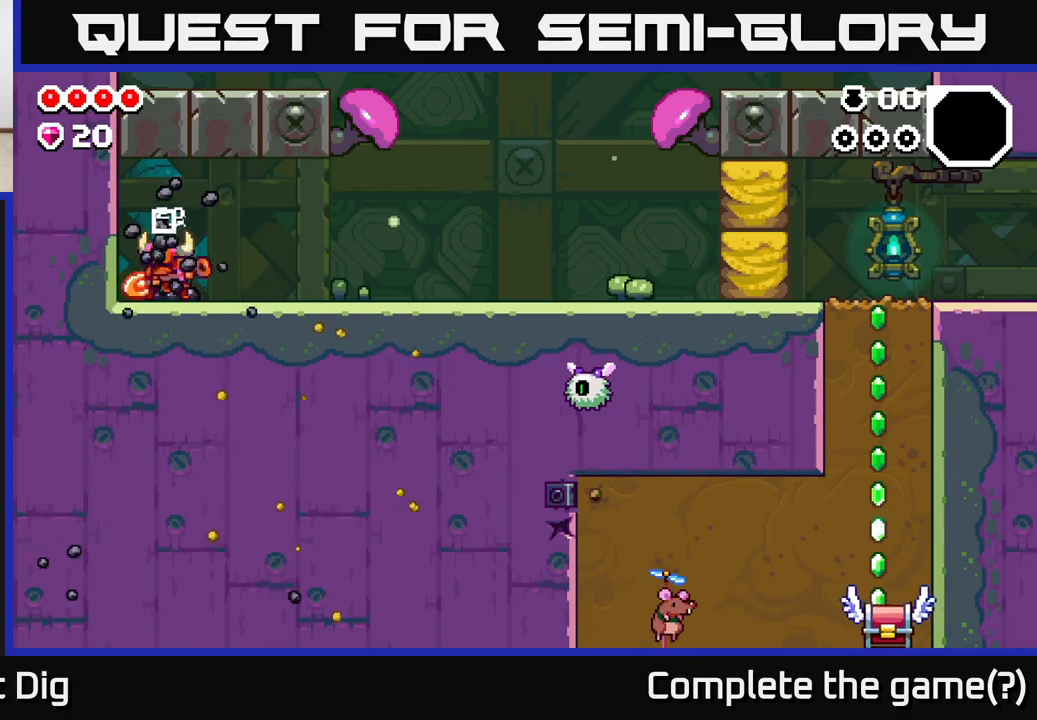
{"buttons": [], "left_stick": "center", "right_stick": "center", "events": [[50, "X", "up"], [133, "X", "down"], [233, "X", "up"], [317, "X", "down"], [433, "X", "up"]]}
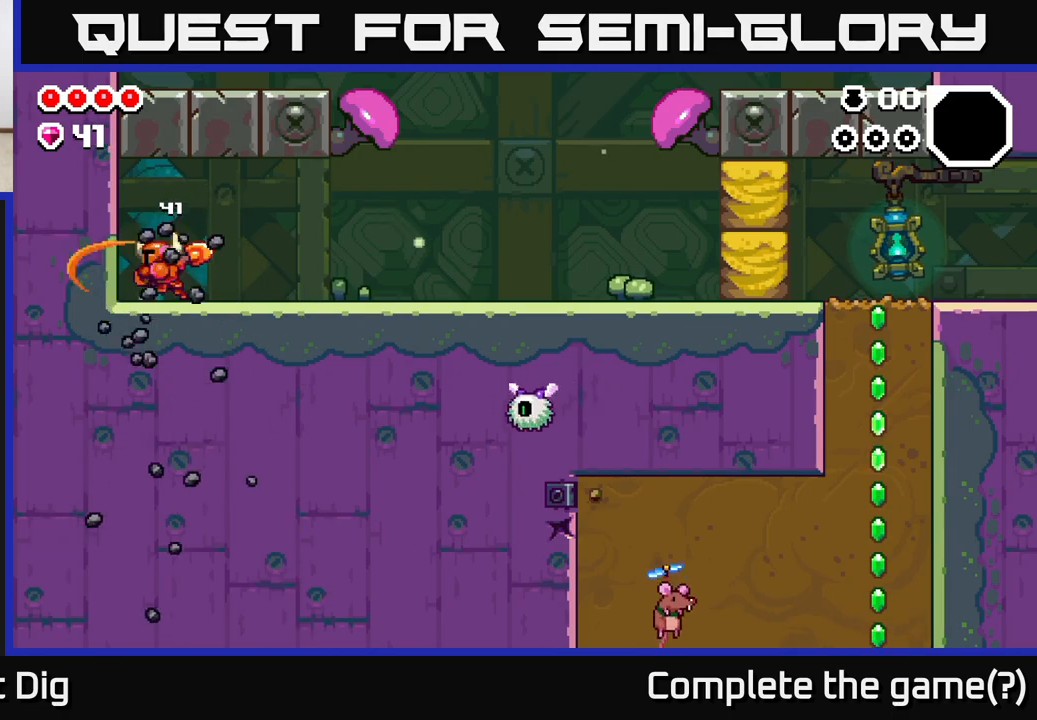
{"buttons": [], "left_stick": "right", "right_stick": "center", "events": [[317, "left_stick", "right"]]}
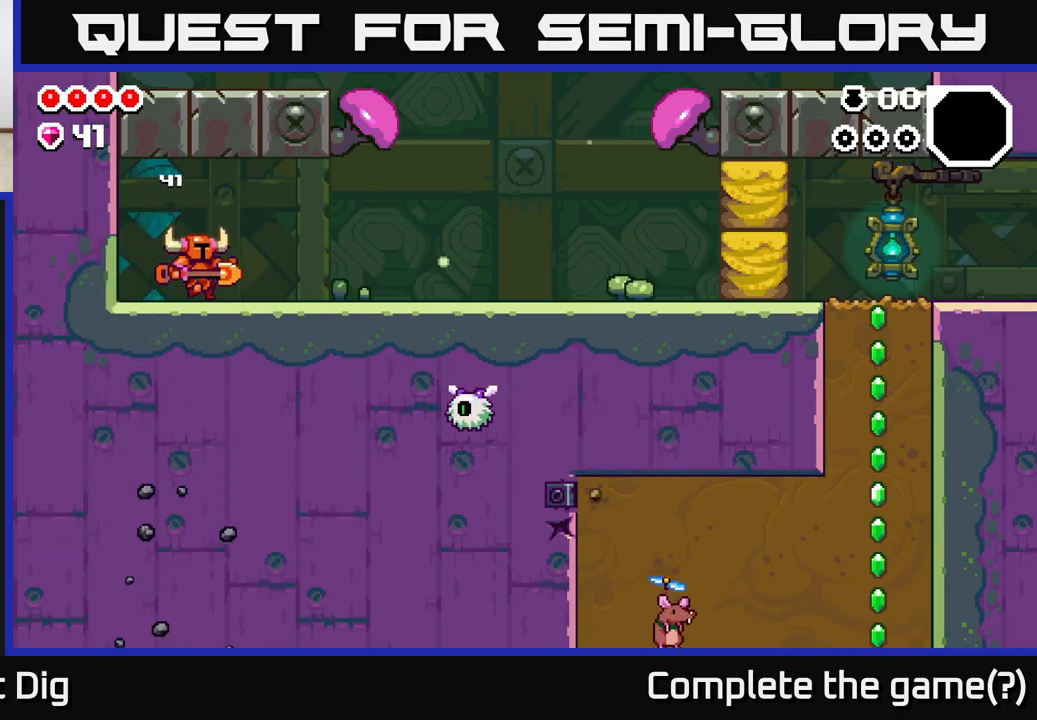
{"buttons": [], "left_stick": "right", "right_stick": "center", "events": []}
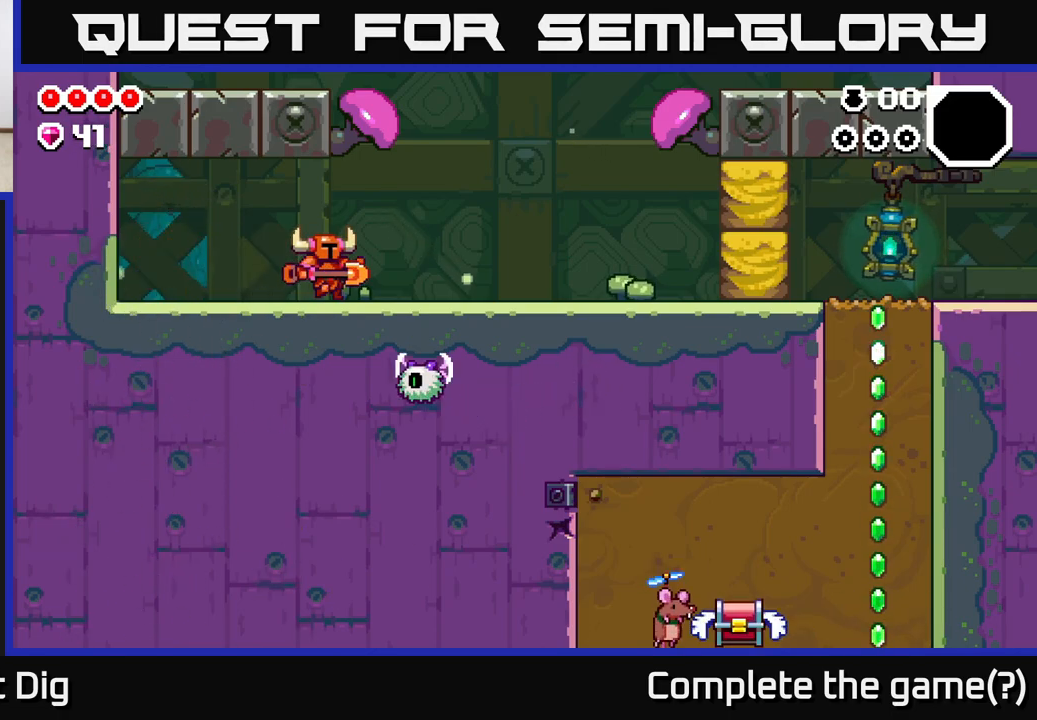
{"buttons": [], "left_stick": "down-right", "right_stick": "center", "events": [[50, "A", "down"], [83, "A", "up"], [217, "left_stick", "down-right"], [317, "left_stick", "down"], [450, "left_stick", "down-right"]]}
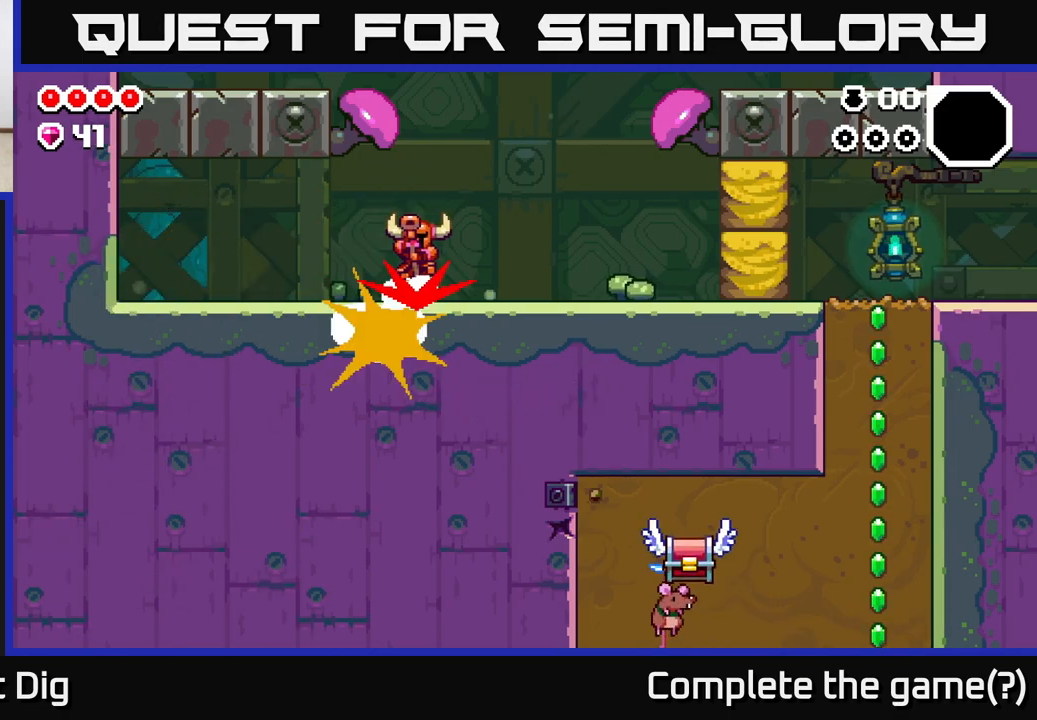
{"buttons": [], "left_stick": "right", "right_stick": "center", "events": [[17, "left_stick", "right"]]}
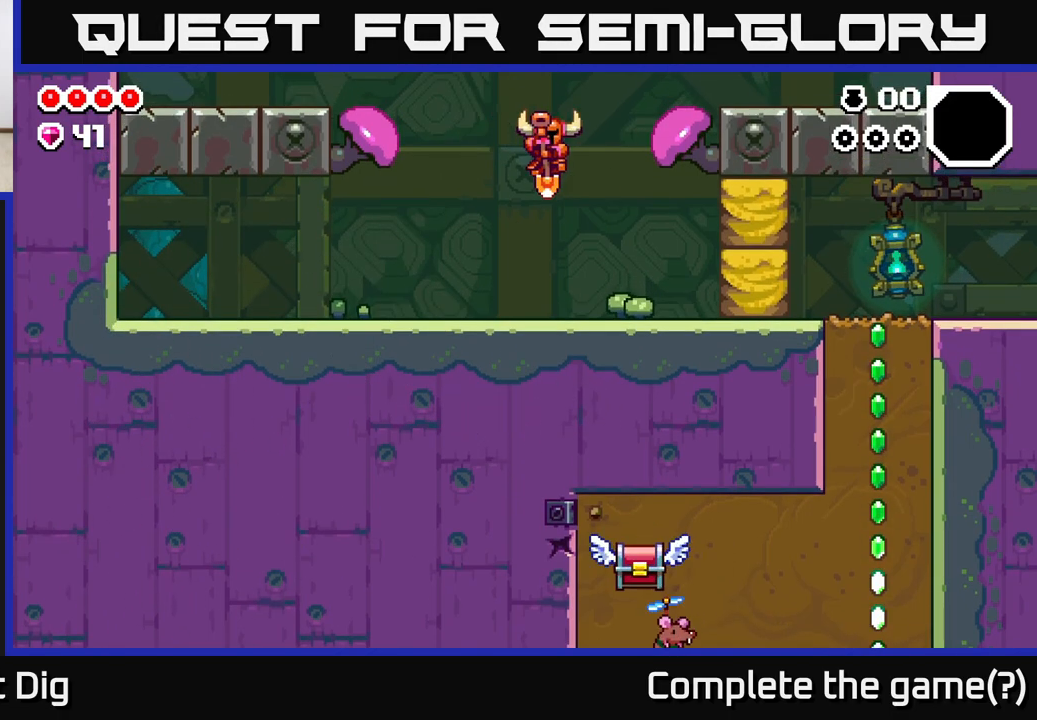
{"buttons": [], "left_stick": "right", "right_stick": "center", "events": [[400, "X", "down"], [500, "X", "up"]]}
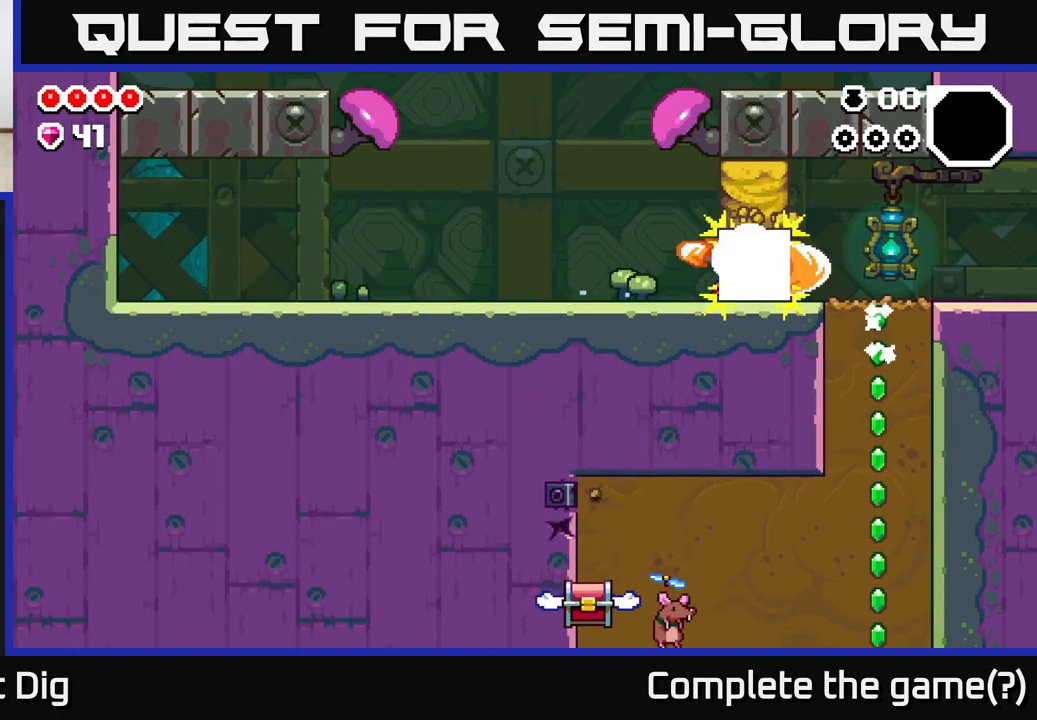
{"buttons": [], "left_stick": "right", "right_stick": "center", "events": []}
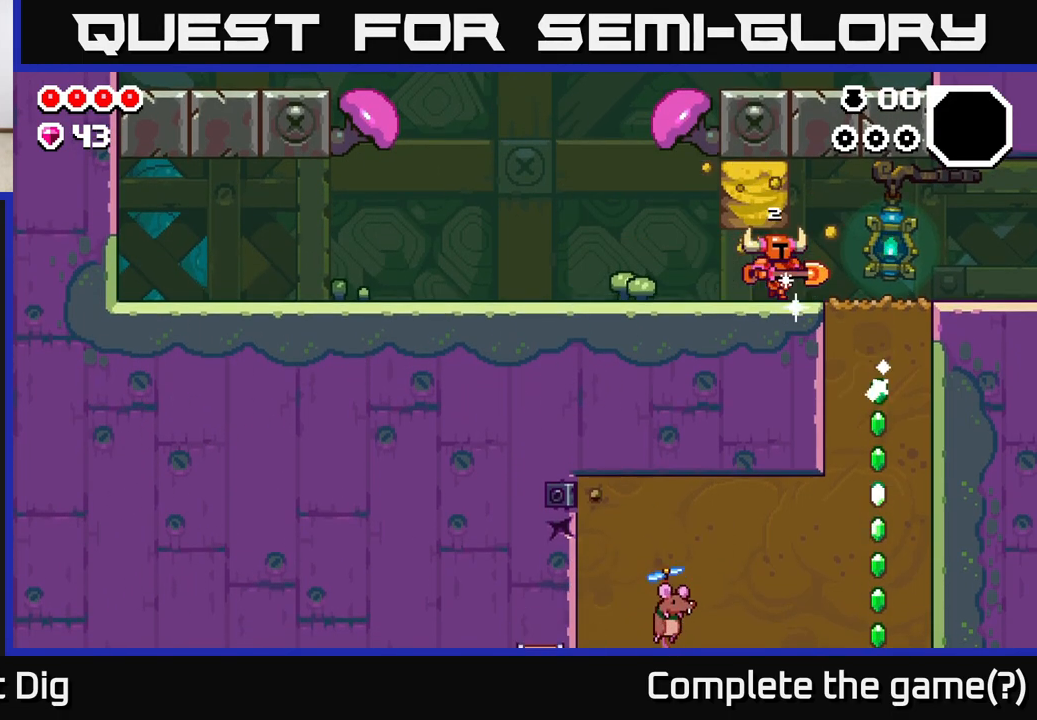
{"buttons": ["X"], "left_stick": "down", "right_stick": "center", "events": [[250, "left_stick", "down"], [267, "X", "down"], [367, "X", "up"], [450, "X", "down"]]}
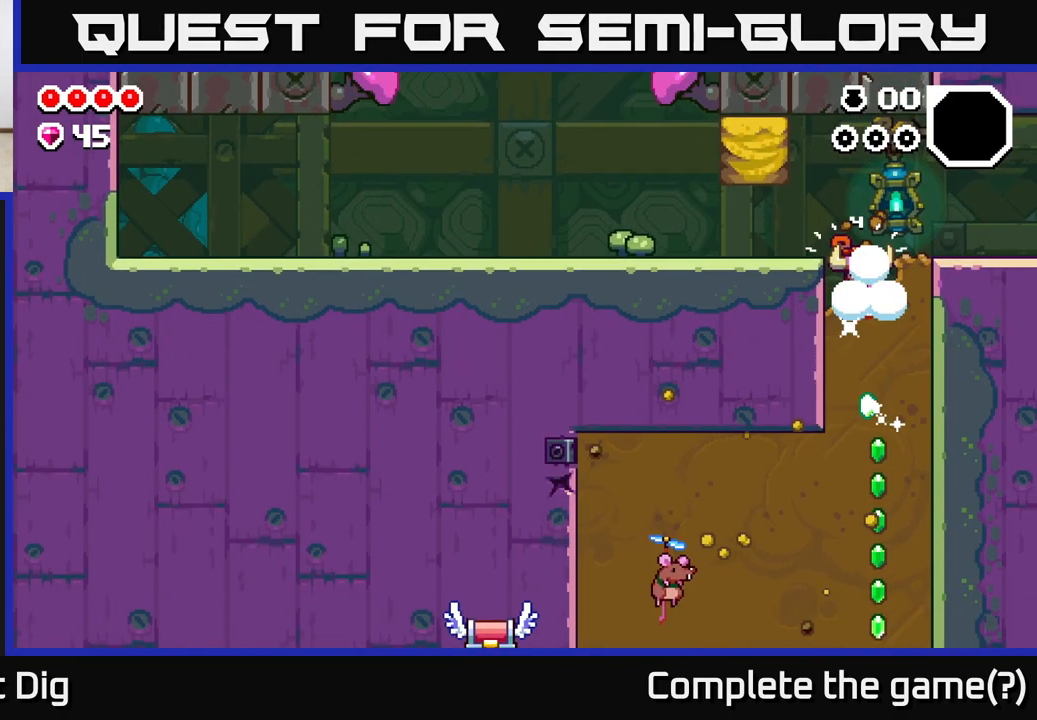
{"buttons": [], "left_stick": "down", "right_stick": "center", "events": [[67, "X", "up"], [150, "X", "down"], [267, "X", "up"], [333, "X", "down"], [467, "X", "up"]]}
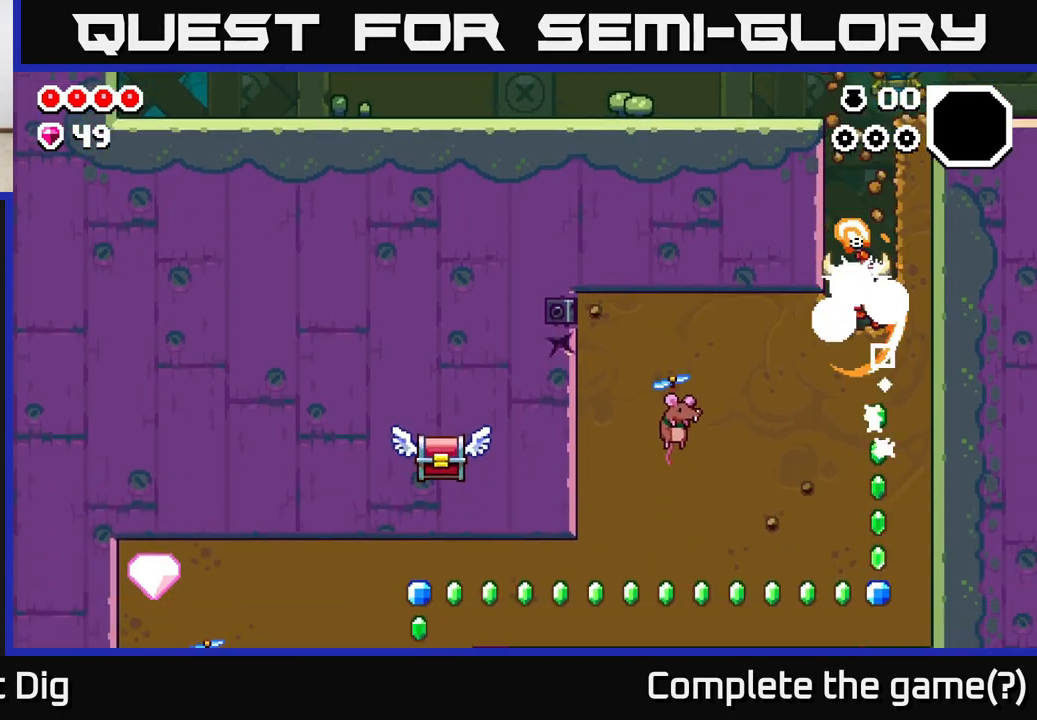
{"buttons": [], "left_stick": "right", "right_stick": "center", "events": [[17, "left_stick", "center"], [83, "A", "down"], [200, "left_stick", "right"], [217, "X", "down"], [367, "X", "up"], [450, "A", "up"]]}
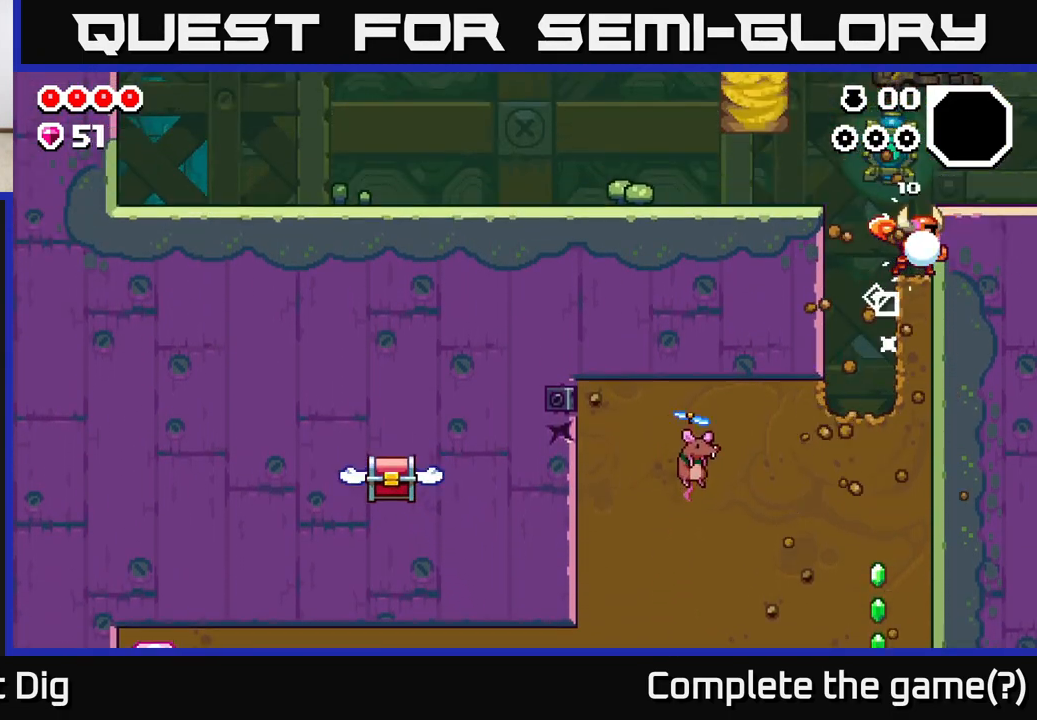
{"buttons": [], "left_stick": "right", "right_stick": "center", "events": [[217, "left_stick", "center"], [233, "A", "down"], [367, "left_stick", "right"], [417, "A", "up"]]}
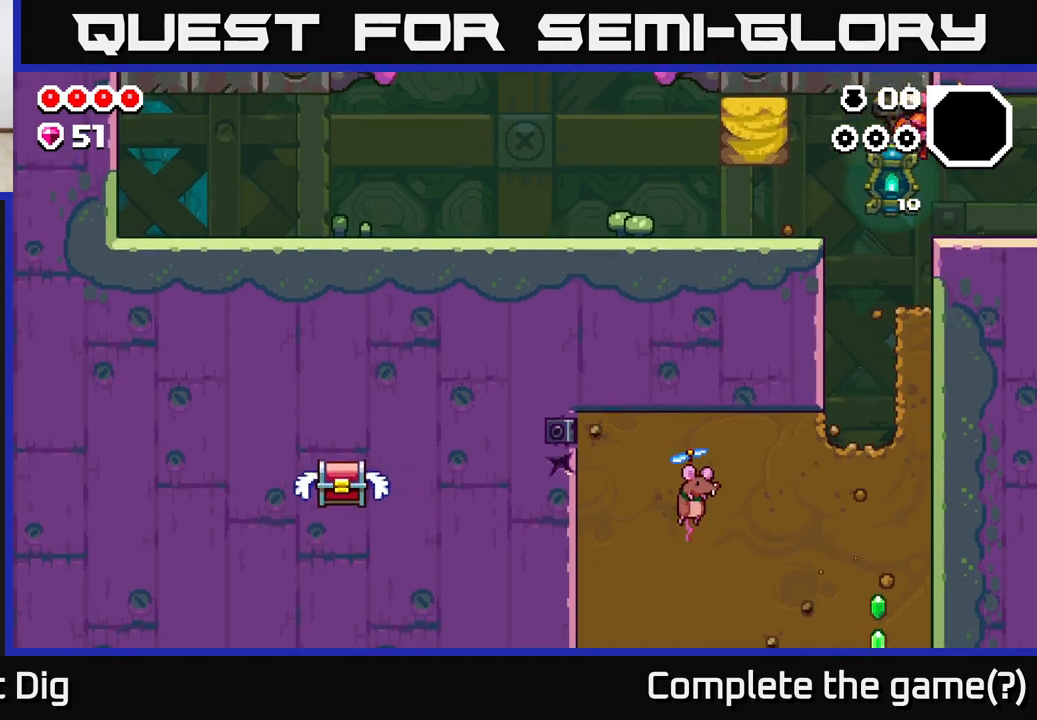
{"buttons": [], "left_stick": "right", "right_stick": "center", "events": [[83, "left_stick", "left"], [283, "left_stick", "center"], [433, "left_stick", "right"]]}
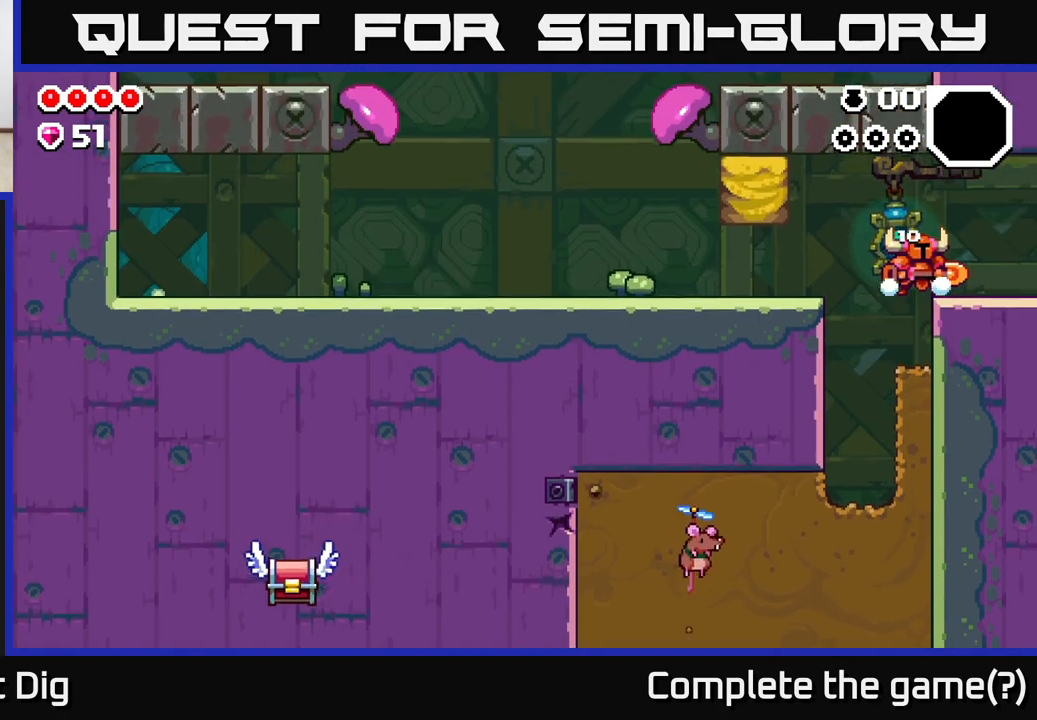
{"buttons": [], "left_stick": "right", "right_stick": "center", "events": []}
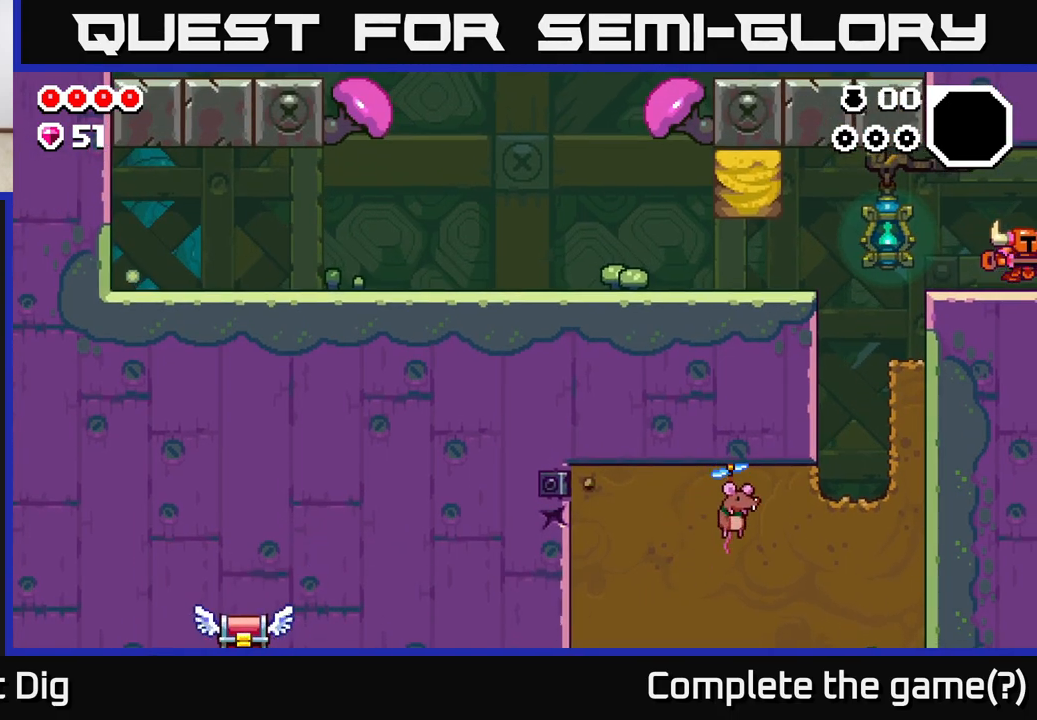
{"buttons": [], "left_stick": "center", "right_stick": "center", "events": [[383, "left_stick", "center"]]}
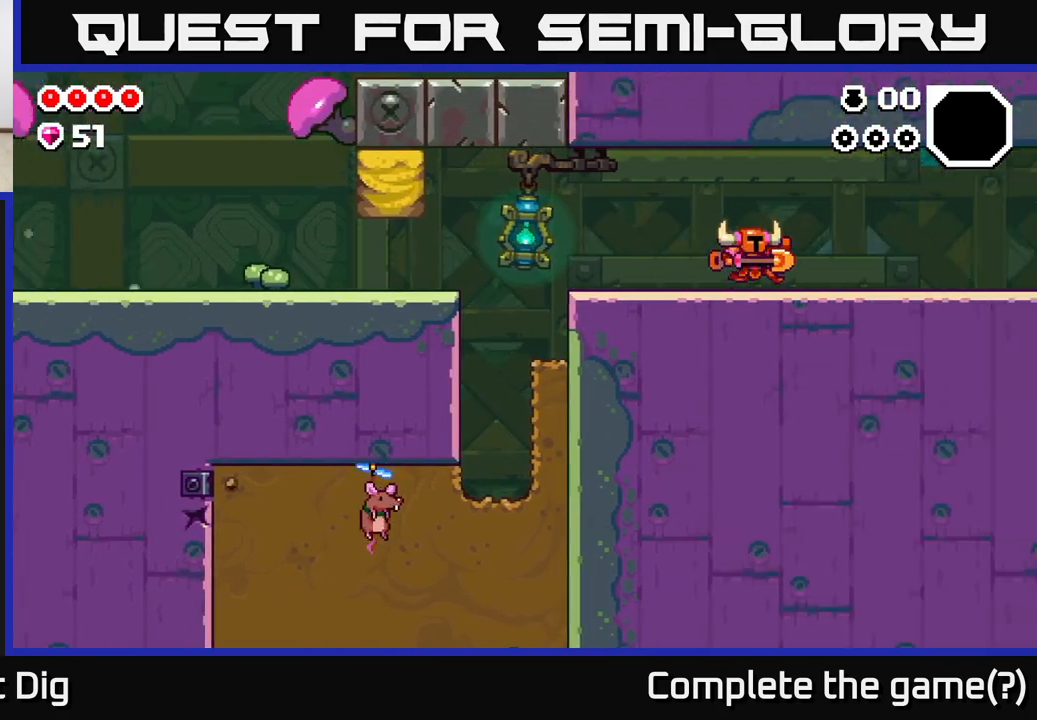
{"buttons": [], "left_stick": "right", "right_stick": "center", "events": [[33, "left_stick", "right"]]}
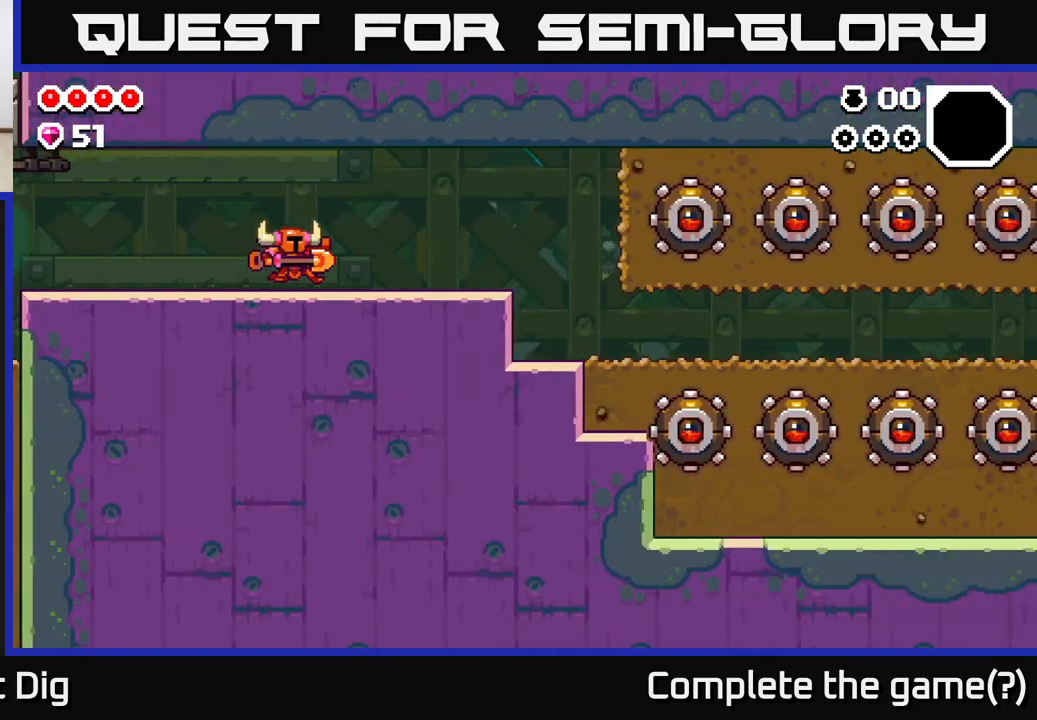
{"buttons": [], "left_stick": "right", "right_stick": "center", "events": []}
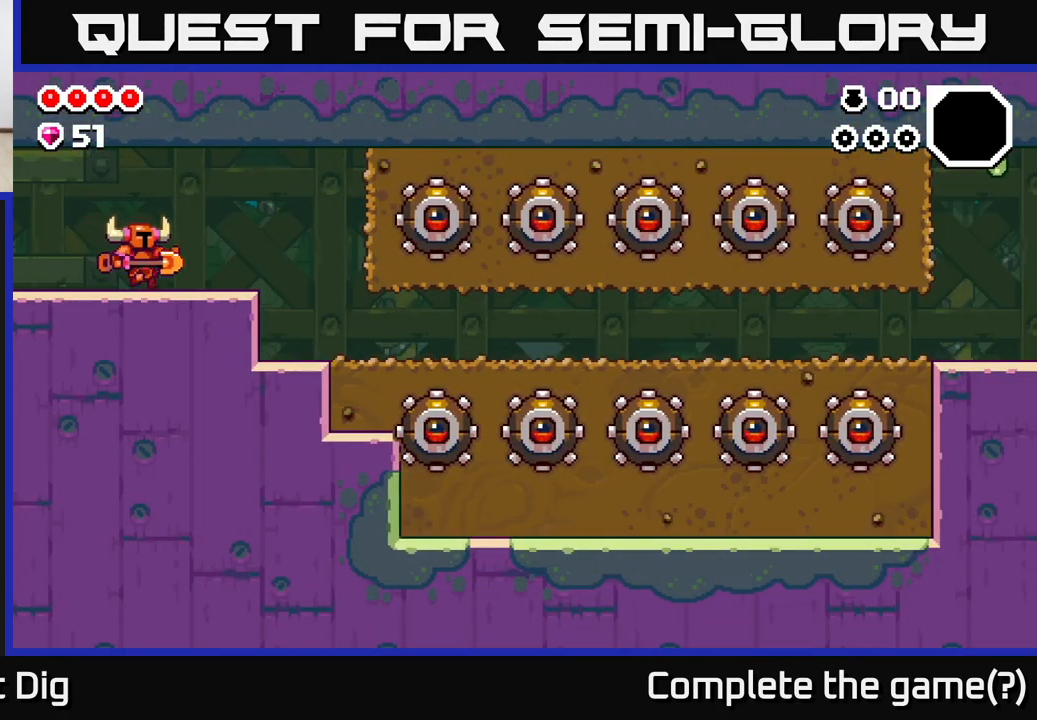
{"buttons": [], "left_stick": "right", "right_stick": "center", "events": []}